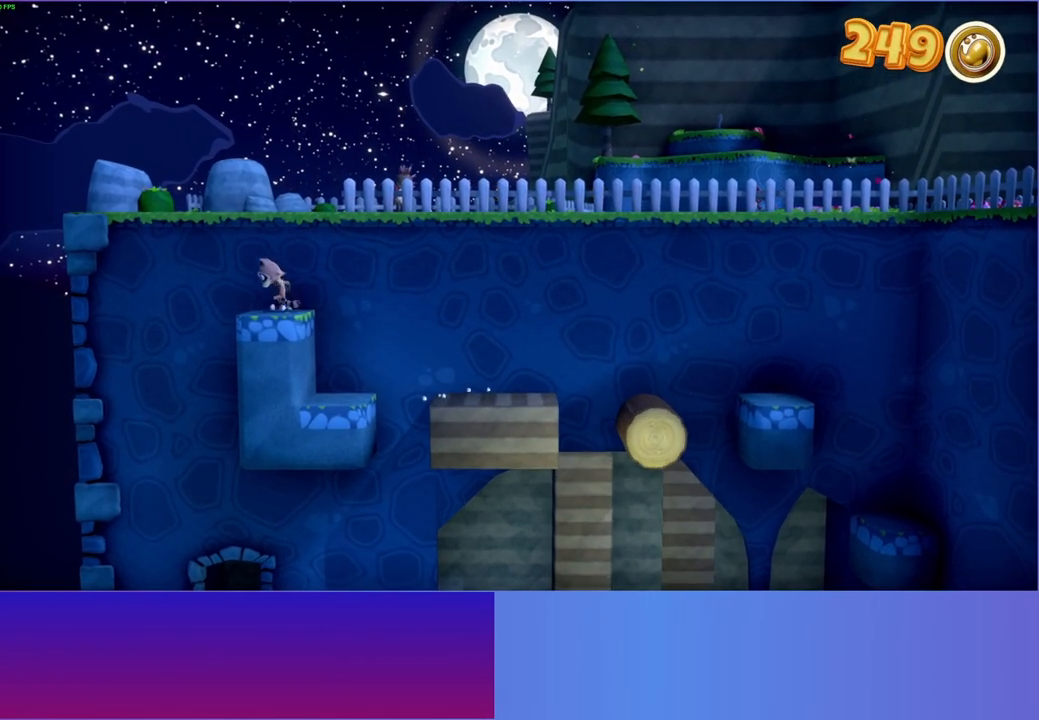
Gameplay with a controller (Xbox layout); each line is a JSON object with the inputs held at the frame after it. "events" lists button and stick changes between this image and that frame as [ms after this image, input, new state], when the widget could be followed in between.
{"buttons": [], "left_stick": "up-right", "right_stick": "center", "events": [[50, "A", "down"], [50, "left_stick", "up"], [333, "left_stick", "up-right"], [417, "A", "up"]]}
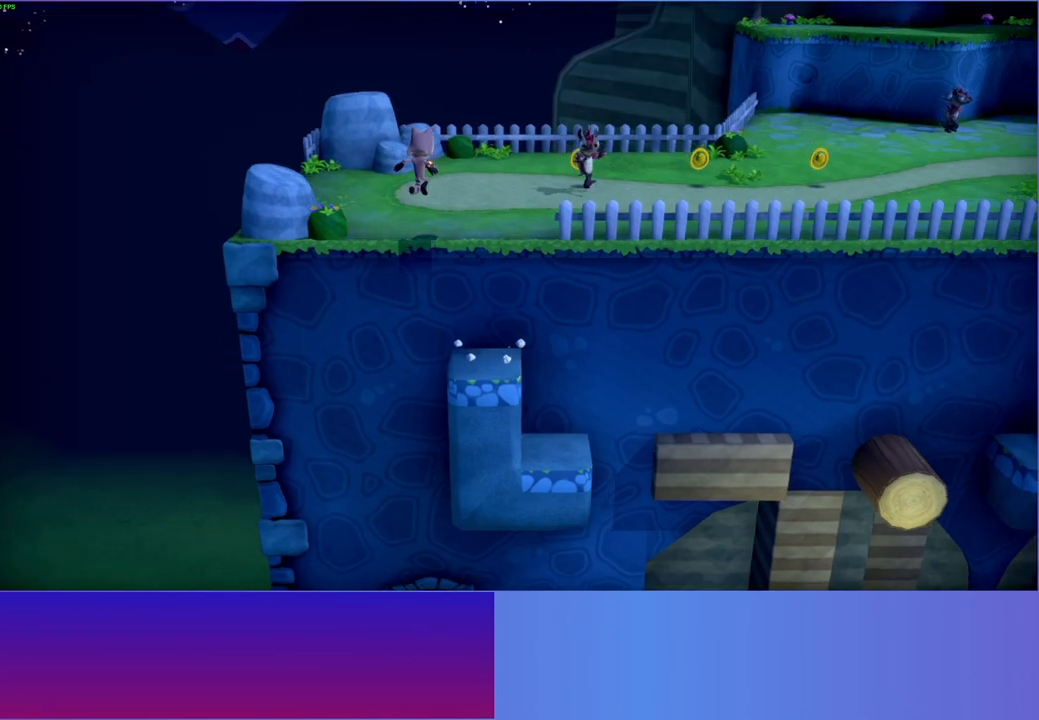
{"buttons": [], "left_stick": "right", "right_stick": "center", "events": [[50, "left_stick", "right"], [150, "Y", "down"], [267, "Y", "up"]]}
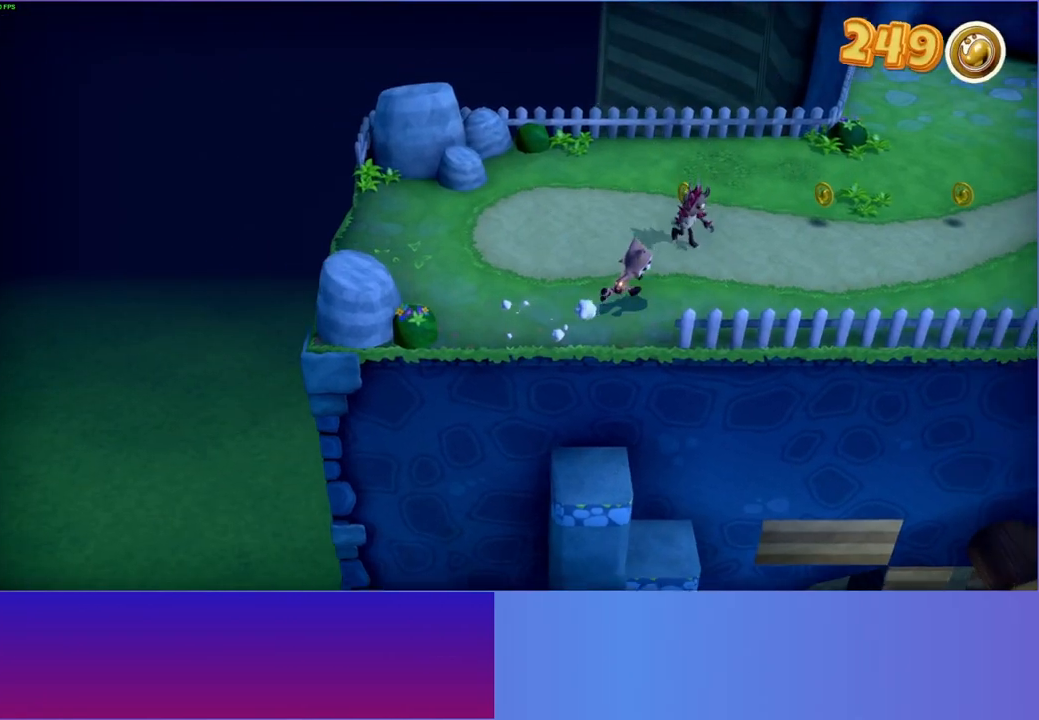
{"buttons": ["A"], "left_stick": "right", "right_stick": "center", "events": [[100, "A", "down"]]}
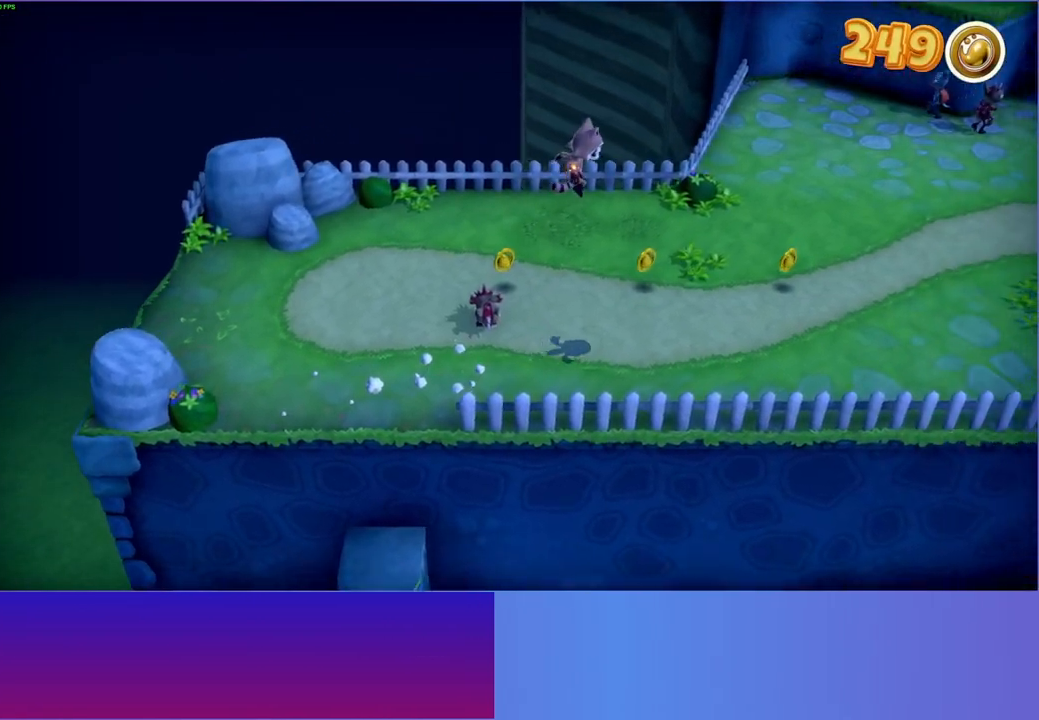
{"buttons": [], "left_stick": "up-right", "right_stick": "center", "events": [[117, "left_stick", "up-right"], [133, "A", "up"]]}
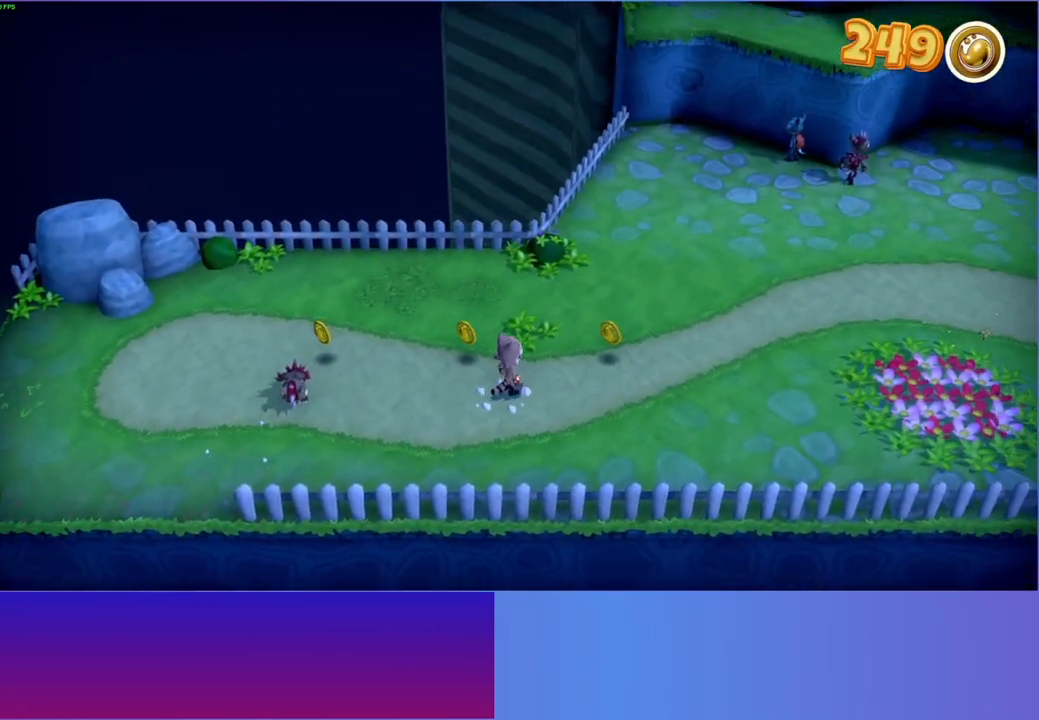
{"buttons": [], "left_stick": "up-right", "right_stick": "center", "events": []}
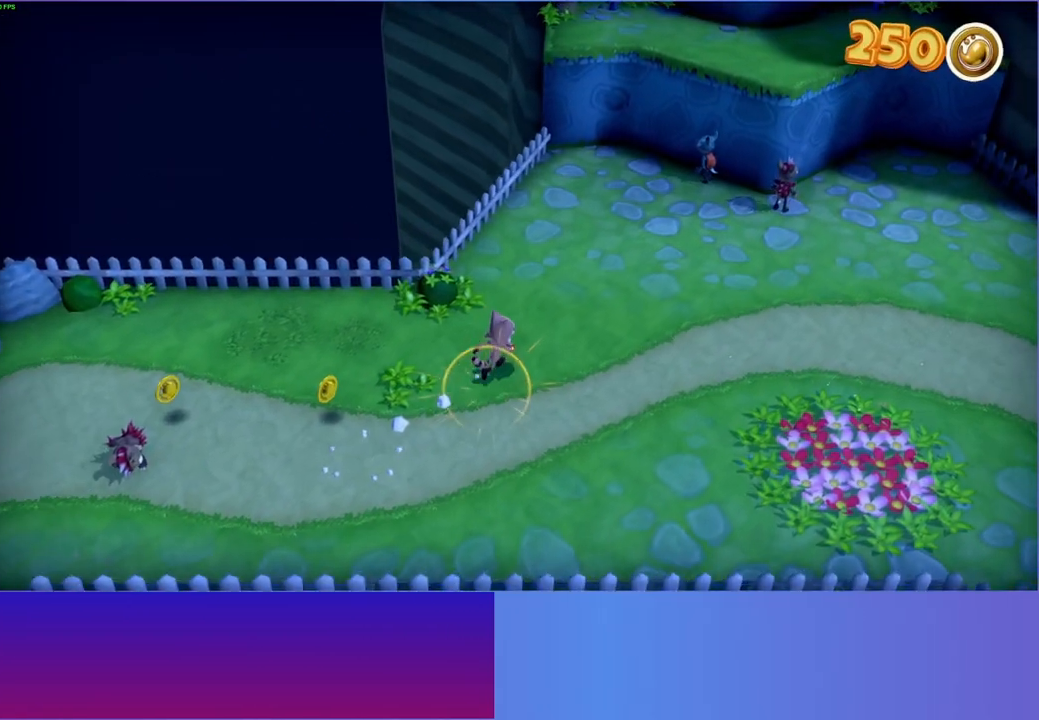
{"buttons": [], "left_stick": "up-right", "right_stick": "center", "events": [[133, "left_stick", "right"], [417, "left_stick", "up-right"]]}
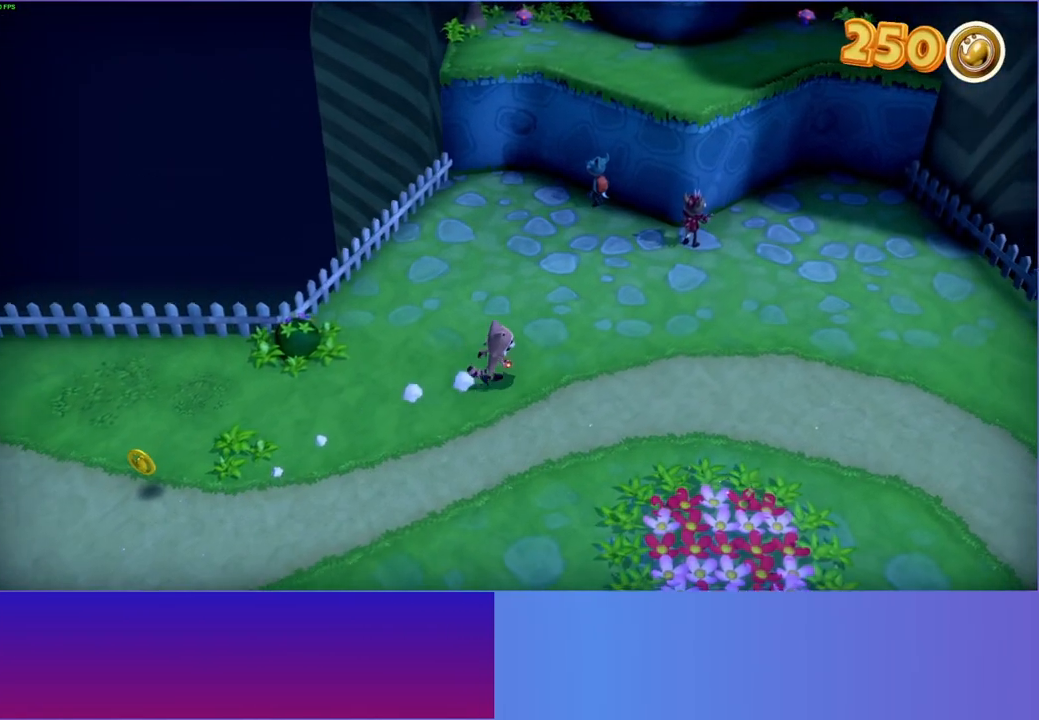
{"buttons": [], "left_stick": "up", "right_stick": "center", "events": [[267, "left_stick", "up"]]}
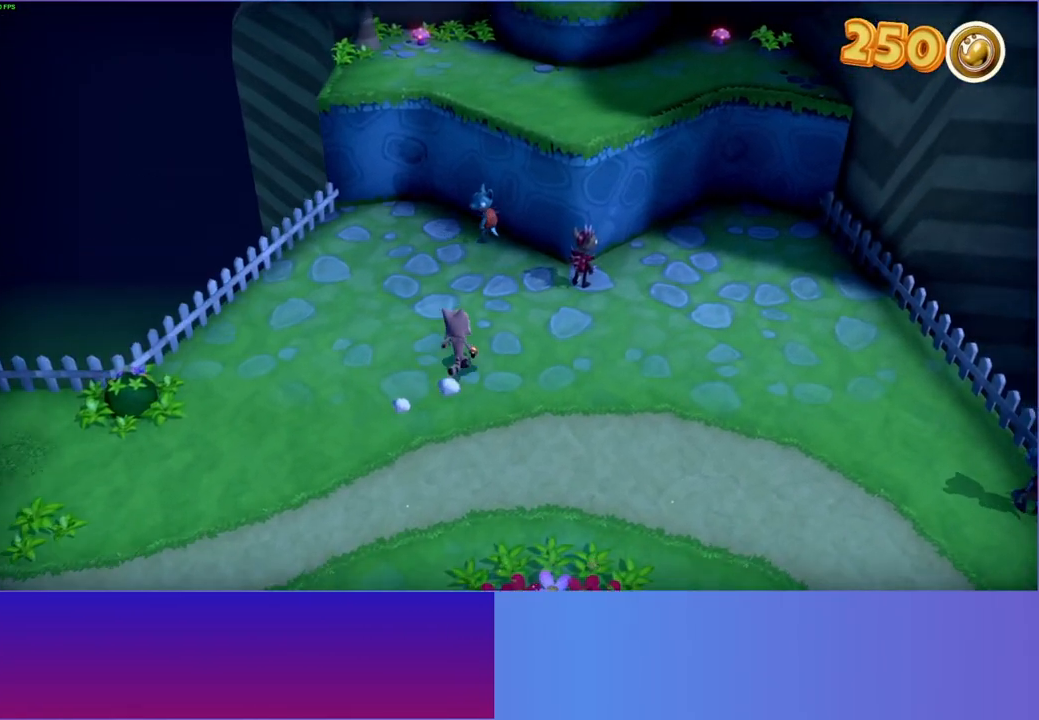
{"buttons": ["A"], "left_stick": "up", "right_stick": "center", "events": [[333, "A", "down"]]}
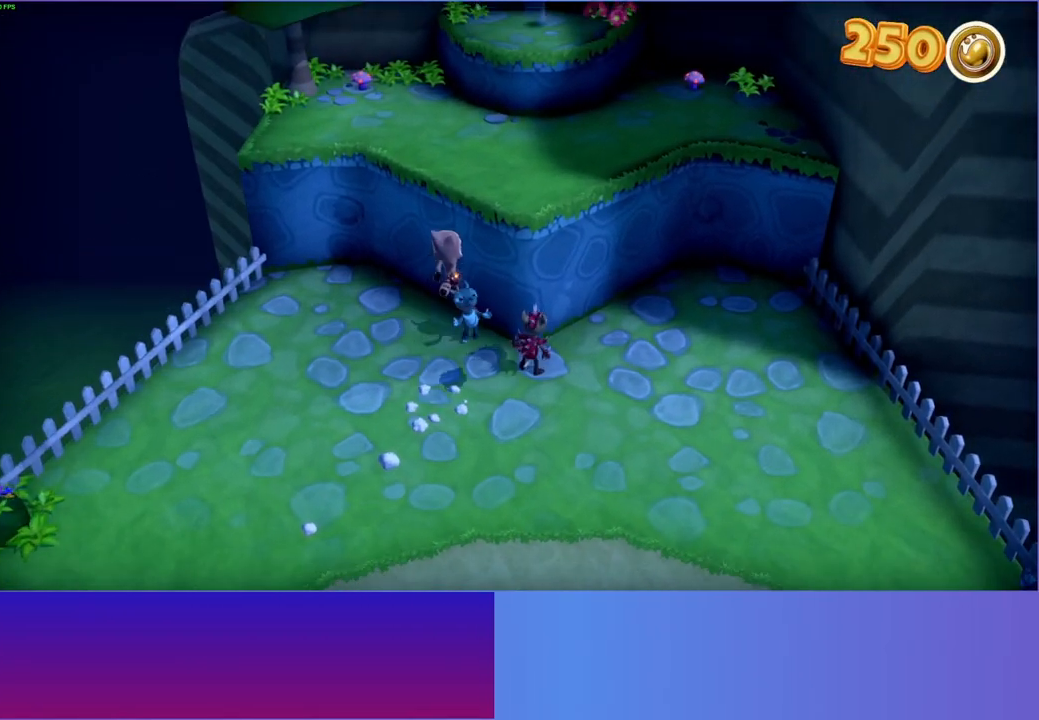
{"buttons": [], "left_stick": "down-right", "right_stick": "center", "events": [[150, "left_stick", "up-right"], [317, "A", "up"], [350, "left_stick", "down-right"]]}
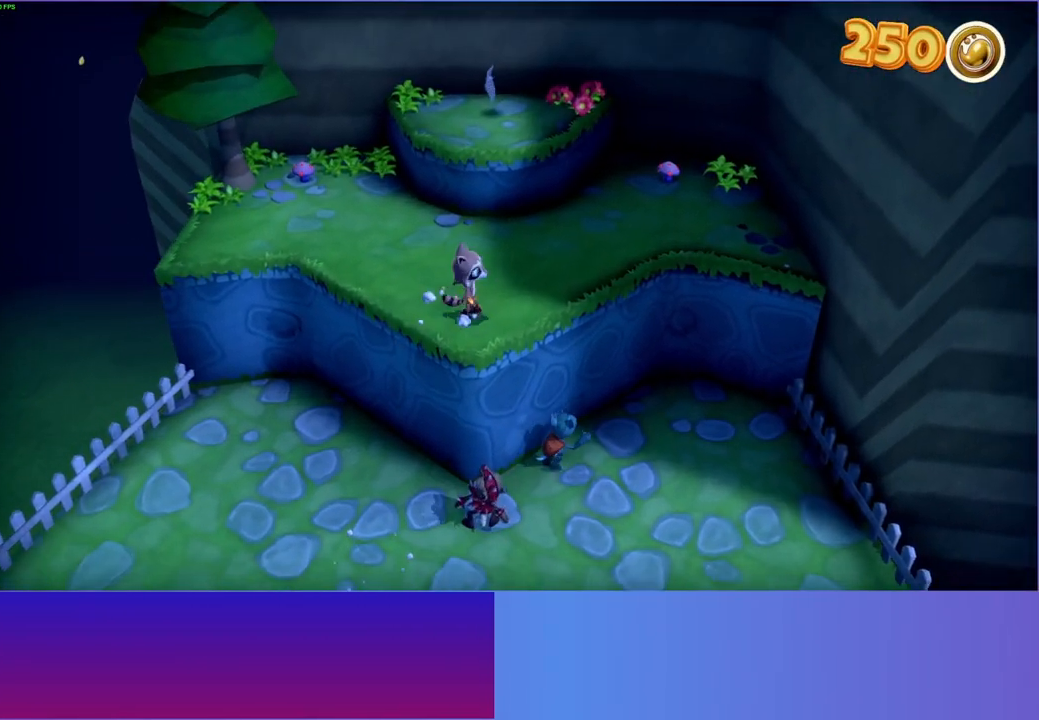
{"buttons": ["Y"], "left_stick": "down-right", "right_stick": "center", "events": [[117, "A", "down"], [333, "A", "up"], [467, "Y", "down"]]}
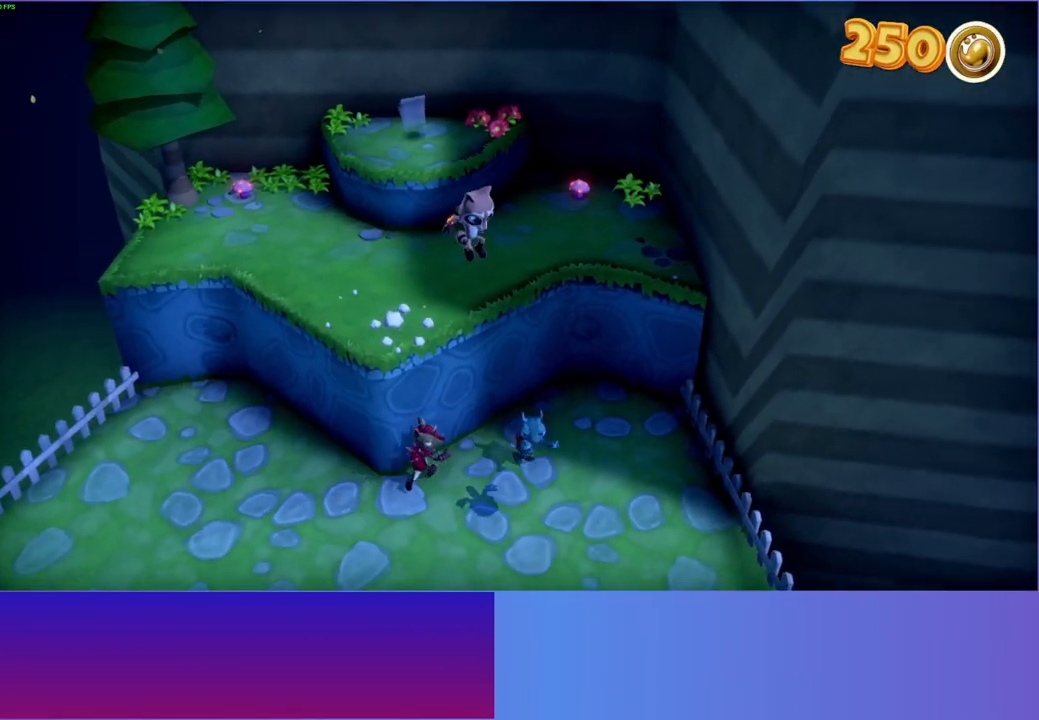
{"buttons": [], "left_stick": "down", "right_stick": "center", "events": [[117, "Y", "up"], [433, "left_stick", "down"]]}
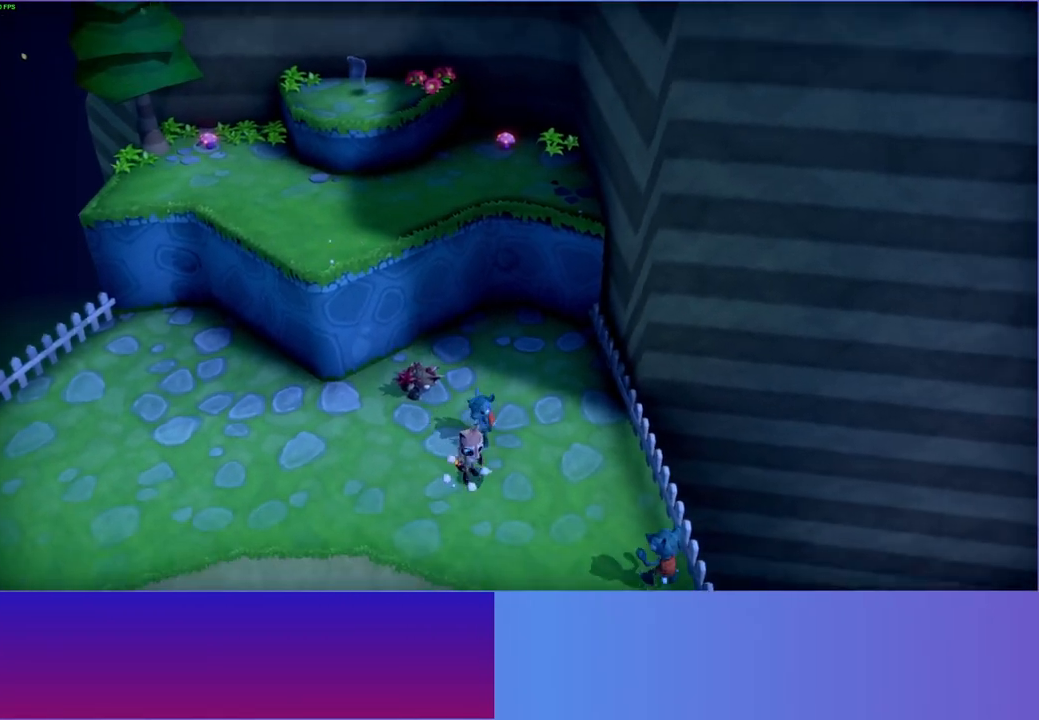
{"buttons": [], "left_stick": "down-right", "right_stick": "center", "events": [[350, "left_stick", "up"], [483, "left_stick", "down-right"]]}
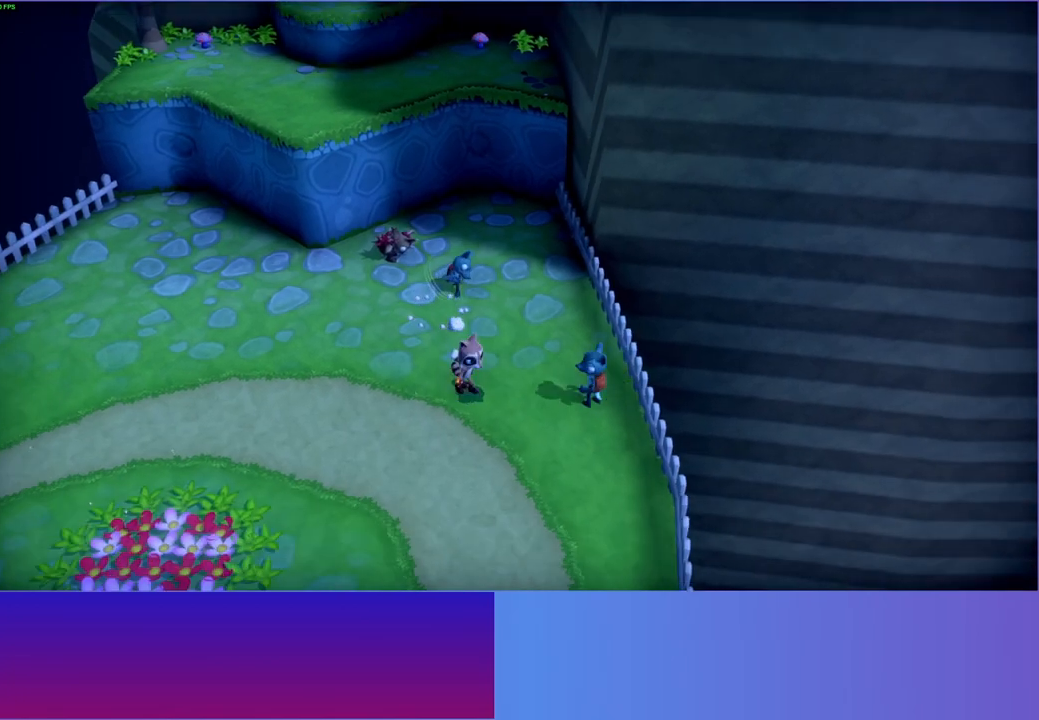
{"buttons": [], "left_stick": "up", "right_stick": "center", "events": [[100, "left_stick", "down"], [417, "left_stick", "up"]]}
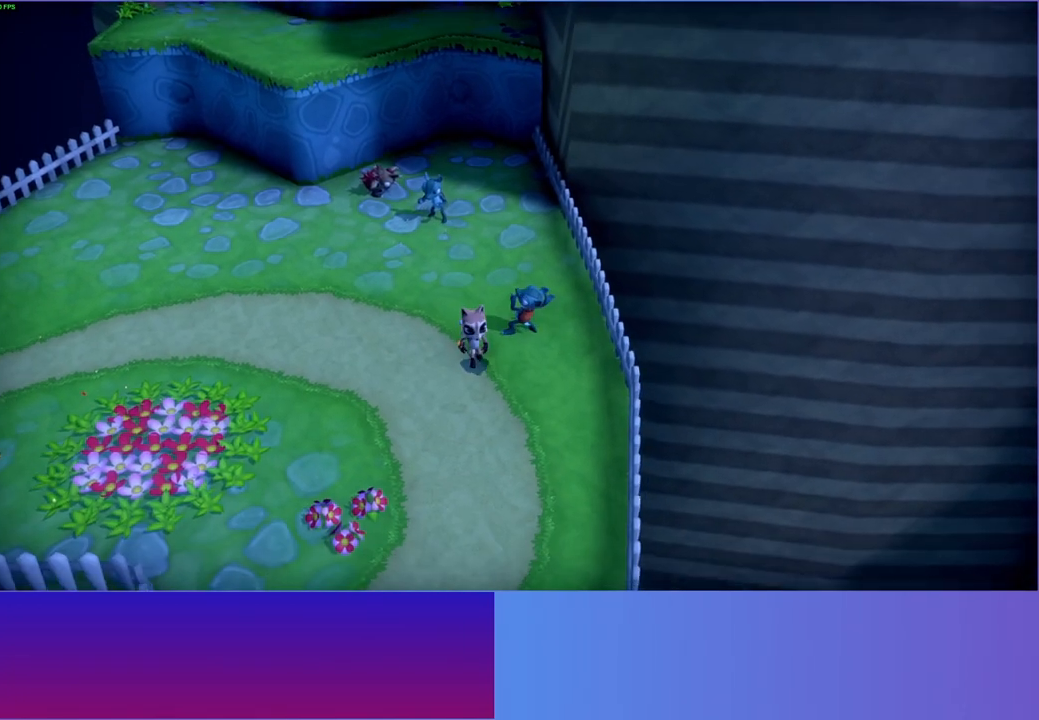
{"buttons": ["X"], "left_stick": "center", "right_stick": "center", "events": [[50, "A", "down"], [183, "left_stick", "right"], [250, "A", "up"], [383, "left_stick", "center"], [417, "X", "down"]]}
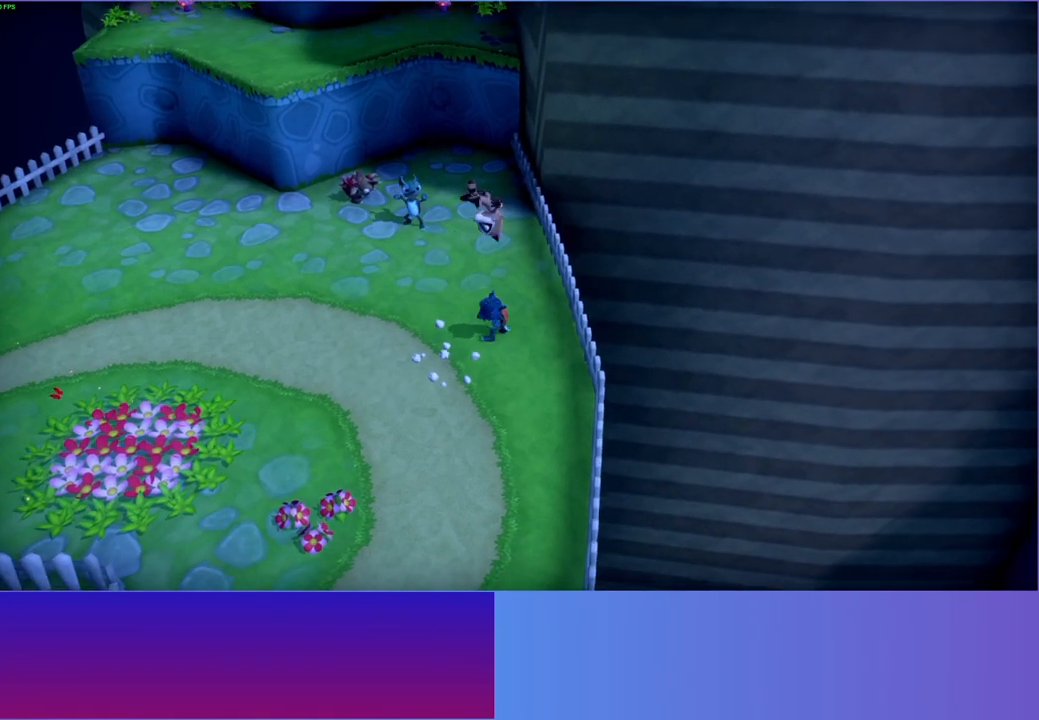
{"buttons": [], "left_stick": "up-left", "right_stick": "center", "events": [[33, "X", "up"], [100, "left_stick", "up"], [267, "left_stick", "up-left"]]}
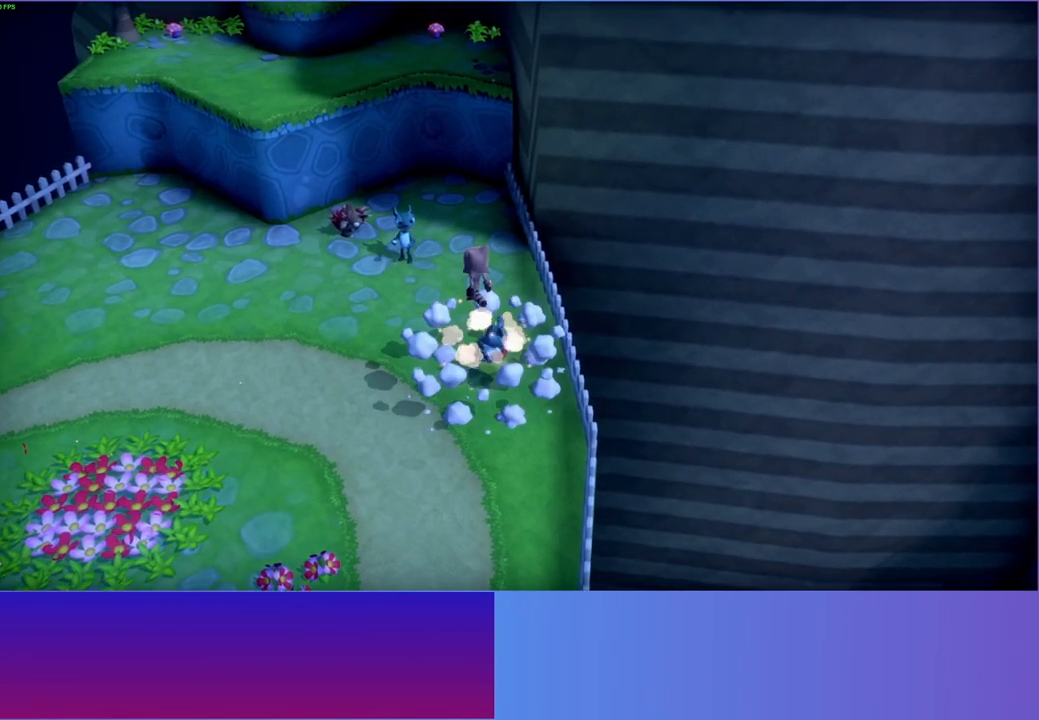
{"buttons": [], "left_stick": "up", "right_stick": "center", "events": [[100, "left_stick", "up"], [233, "left_stick", "up-left"], [383, "left_stick", "up"]]}
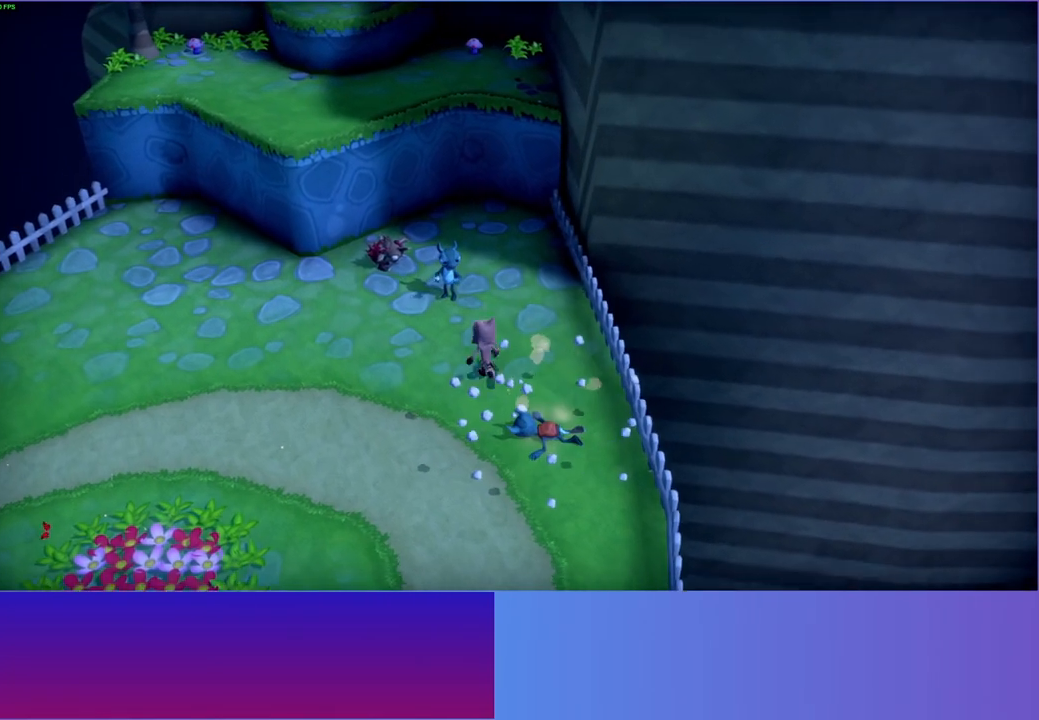
{"buttons": ["X"], "left_stick": "center", "right_stick": "center", "events": [[100, "A", "down"], [333, "A", "up"], [367, "left_stick", "center"], [417, "X", "down"]]}
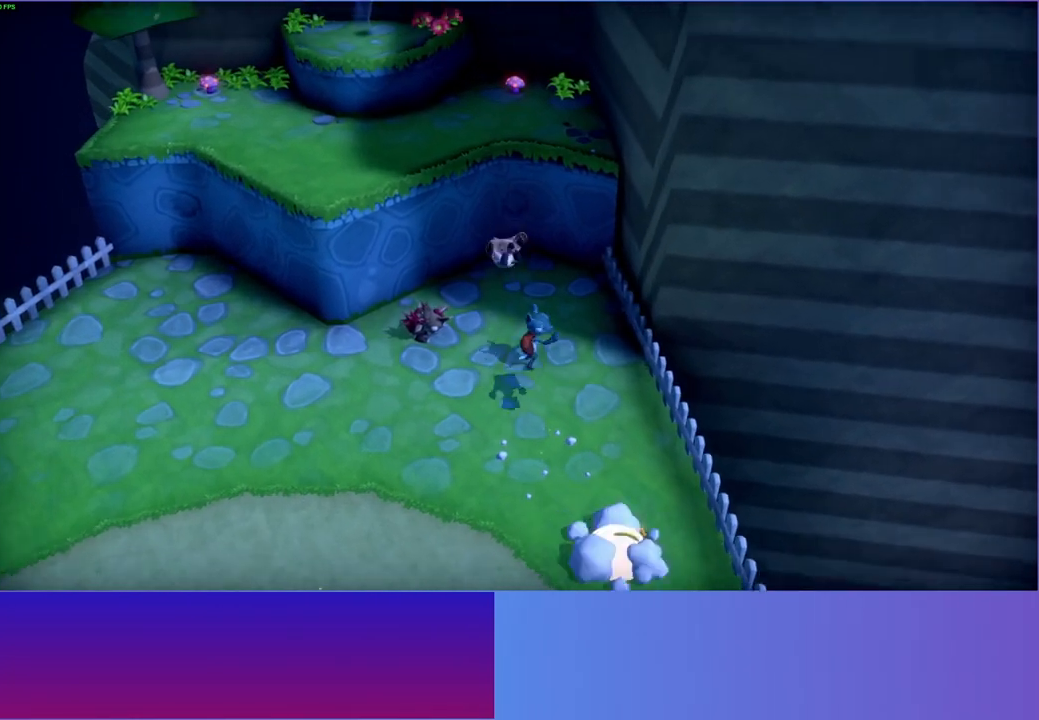
{"buttons": ["A"], "left_stick": "up", "right_stick": "center", "events": [[33, "X", "up"], [83, "left_stick", "right"], [250, "left_stick", "center"], [350, "left_stick", "up"], [433, "A", "down"]]}
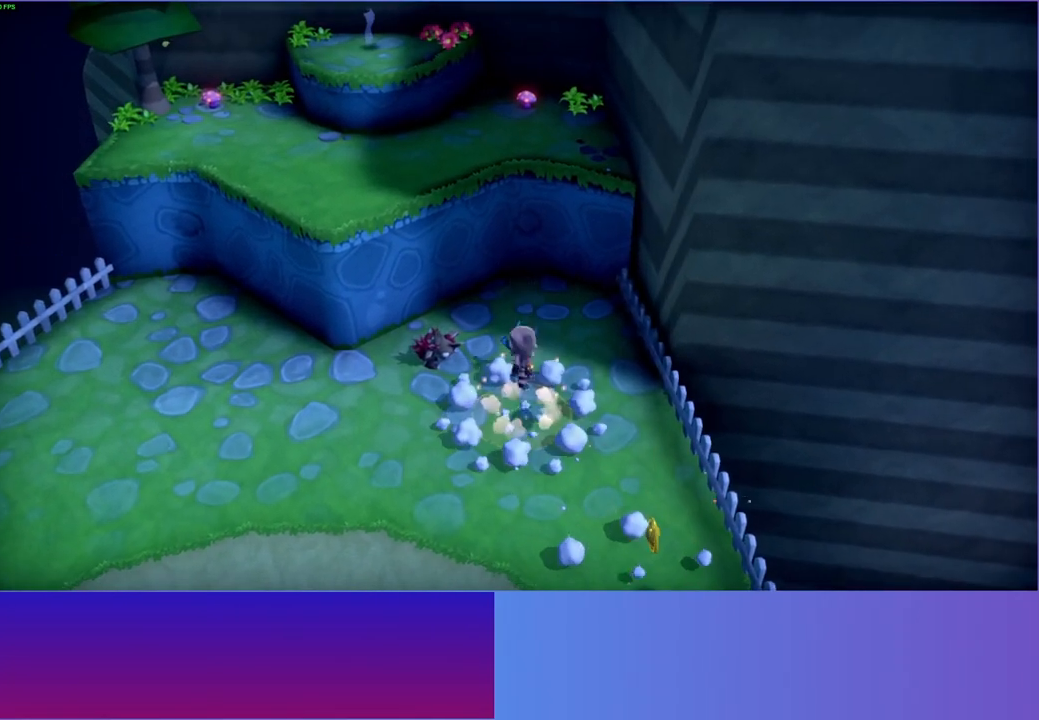
{"buttons": ["X"], "left_stick": "down", "right_stick": "center", "events": [[167, "A", "up"], [167, "left_stick", "center"], [233, "left_stick", "down"], [450, "X", "down"]]}
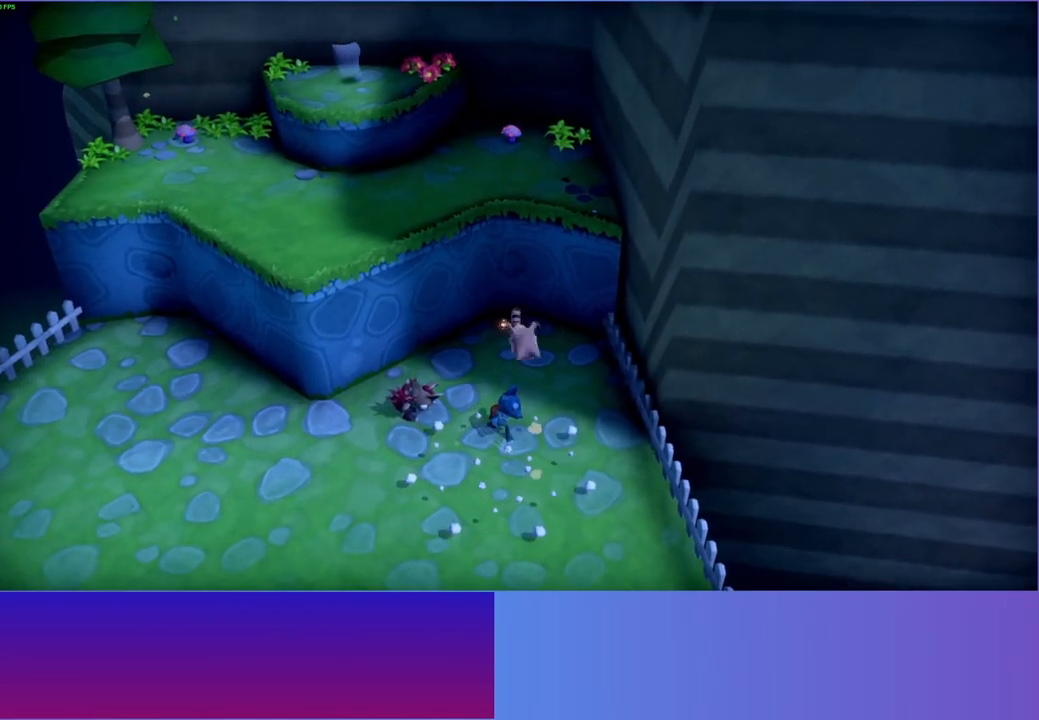
{"buttons": ["A"], "left_stick": "down", "right_stick": "center", "events": [[133, "X", "up"], [200, "left_stick", "center"], [383, "left_stick", "down"], [467, "A", "down"]]}
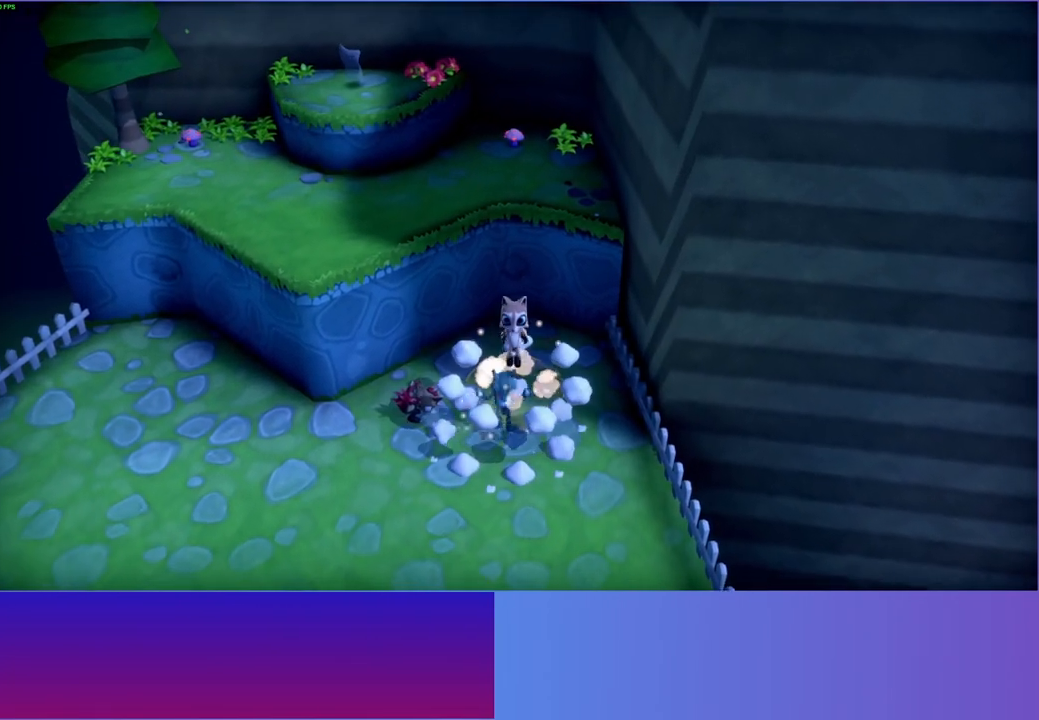
{"buttons": [], "left_stick": "down", "right_stick": "center", "events": [[100, "A", "up"], [233, "Y", "down"], [367, "Y", "up"]]}
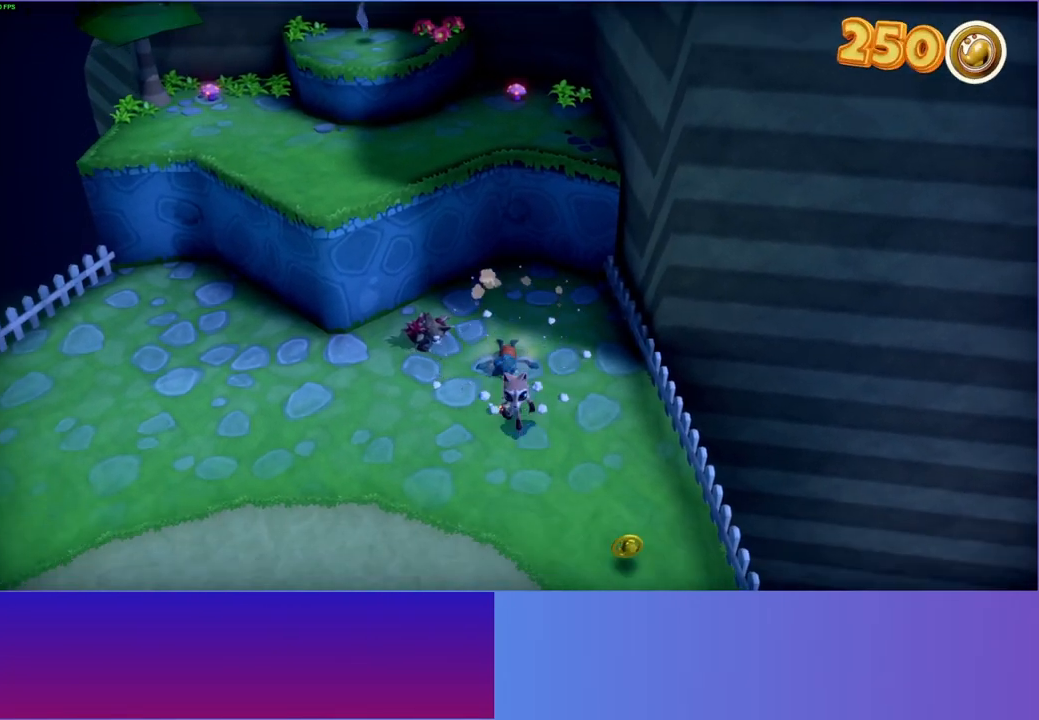
{"buttons": [], "left_stick": "down", "right_stick": "center", "events": []}
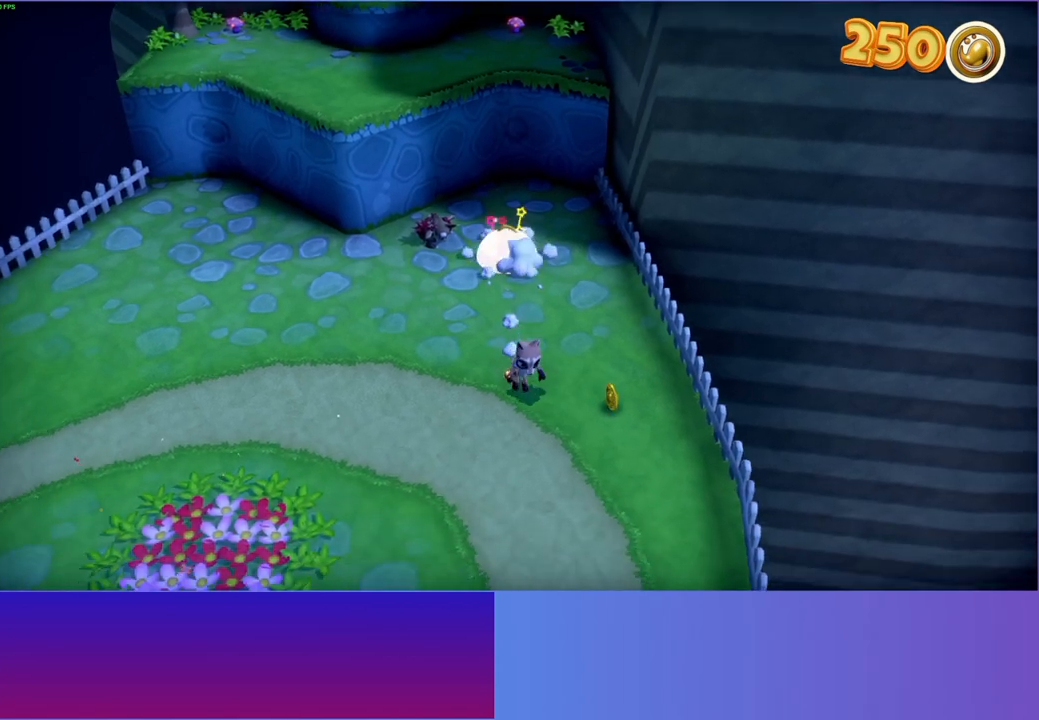
{"buttons": [], "left_stick": "down", "right_stick": "center", "events": [[367, "Y", "down"], [500, "Y", "up"]]}
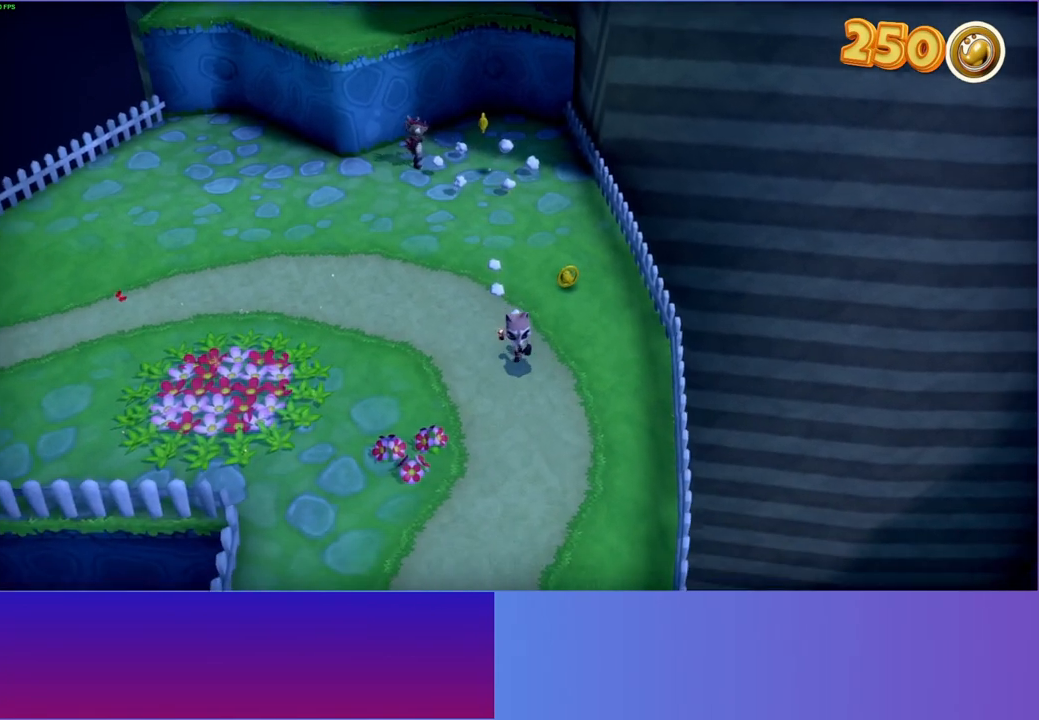
{"buttons": [], "left_stick": "down", "right_stick": "center", "events": []}
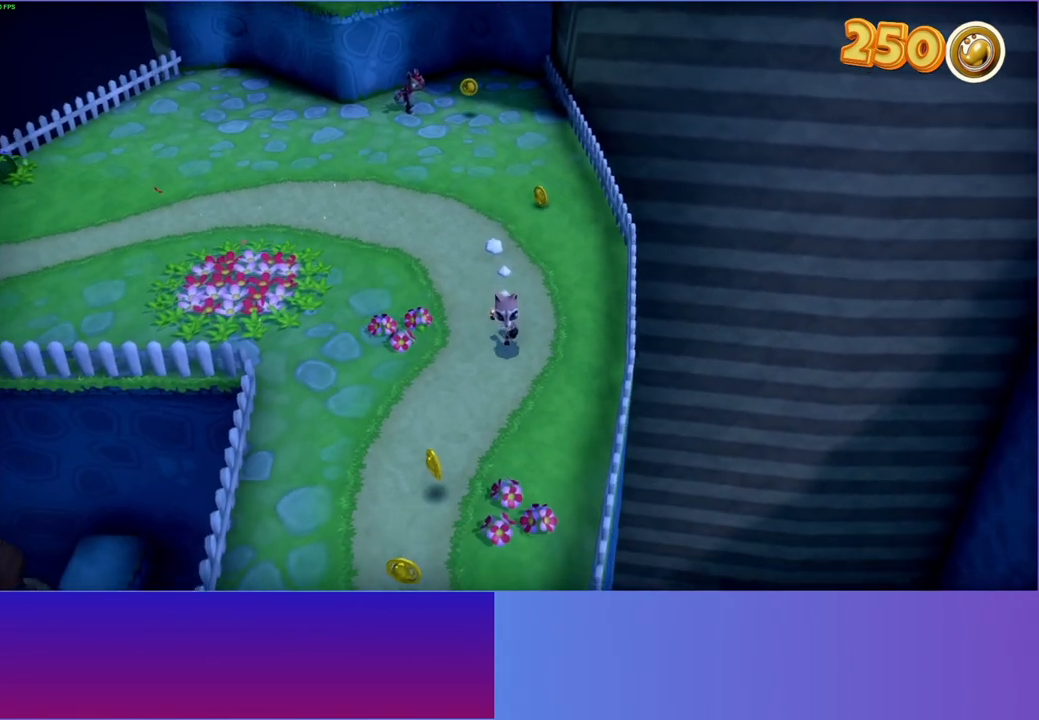
{"buttons": [], "left_stick": "down", "right_stick": "center", "events": []}
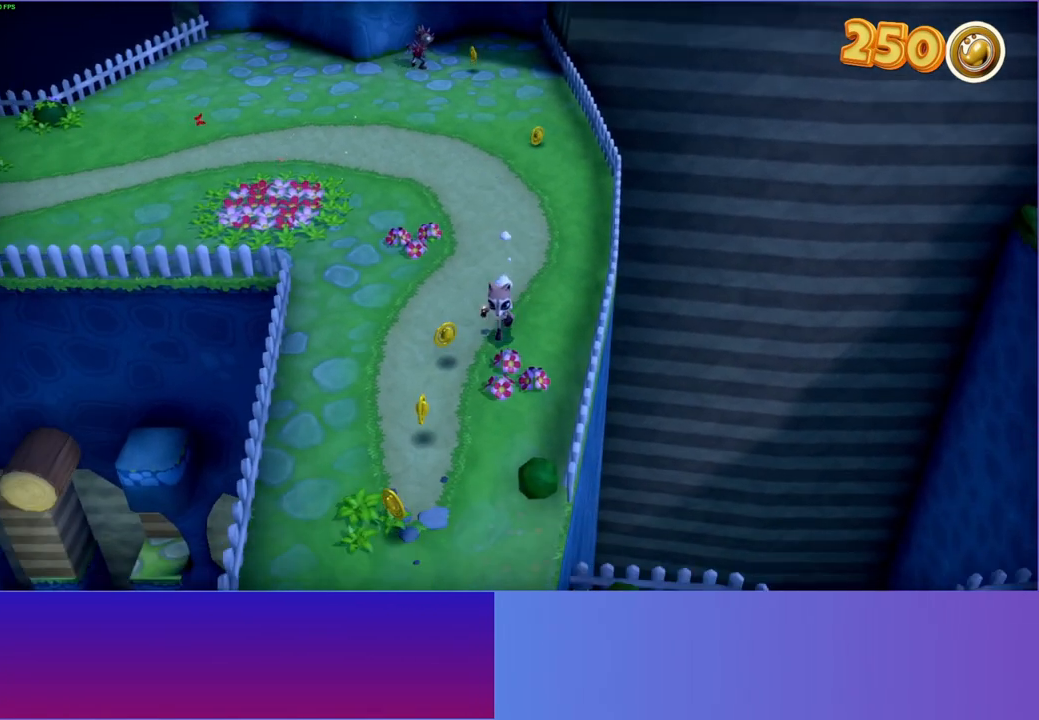
{"buttons": [], "left_stick": "down", "right_stick": "center", "events": [[100, "left_stick", "down-right"], [233, "left_stick", "down"]]}
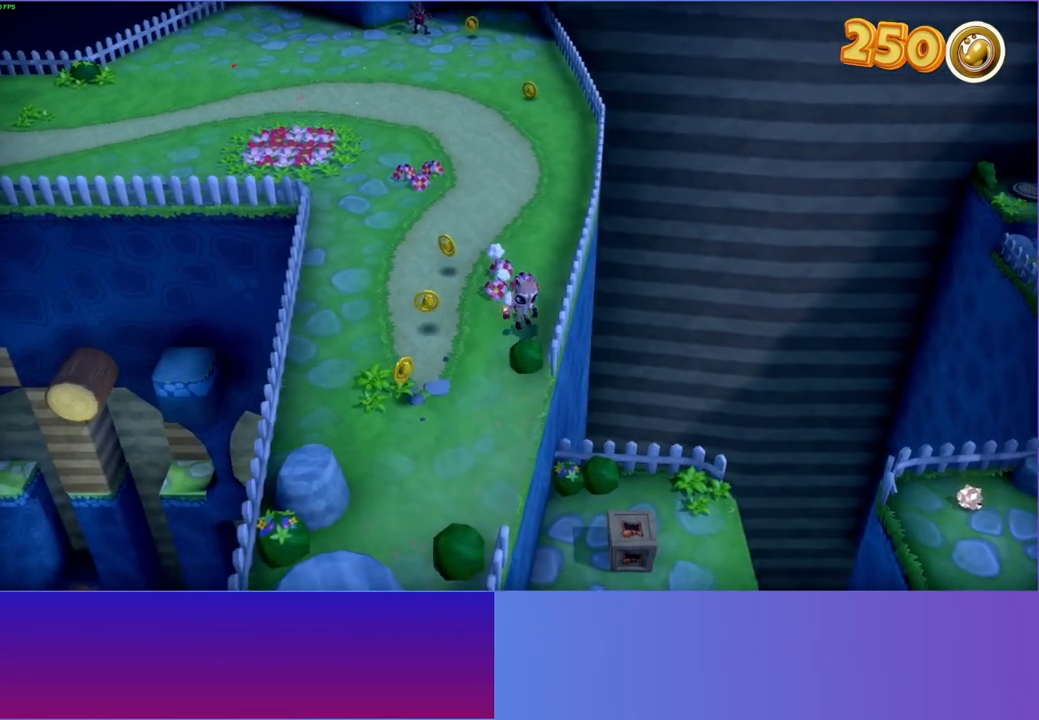
{"buttons": [], "left_stick": "down-right", "right_stick": "center", "events": [[50, "left_stick", "down-right"]]}
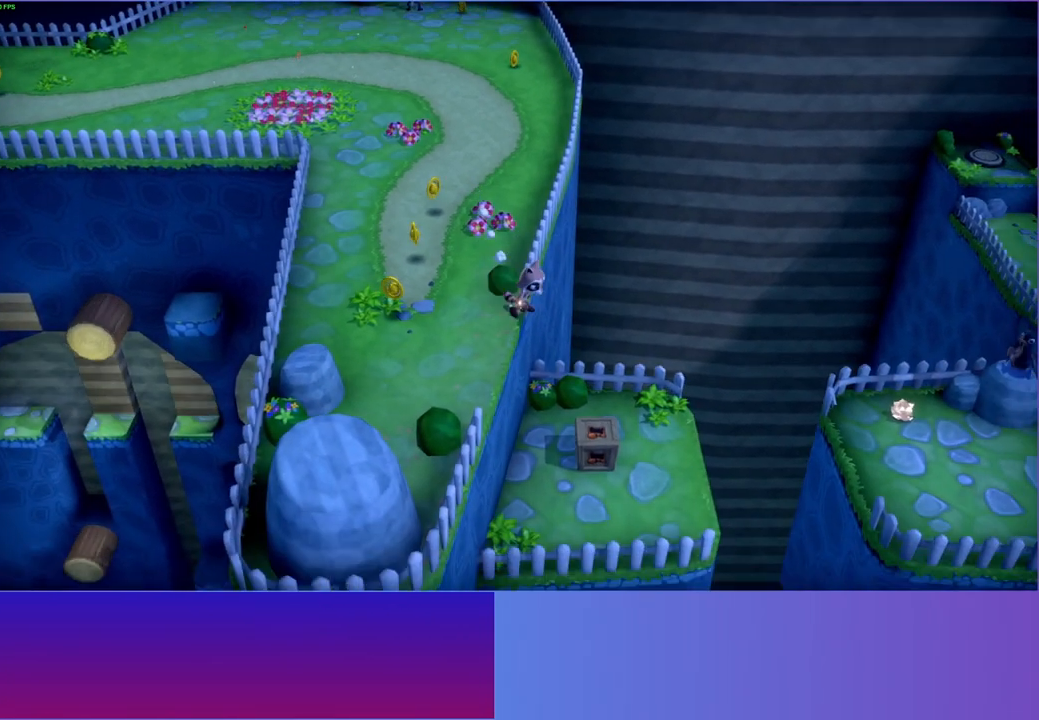
{"buttons": [], "left_stick": "right", "right_stick": "center", "events": [[33, "left_stick", "right"], [250, "left_stick", "down-right"], [367, "left_stick", "right"]]}
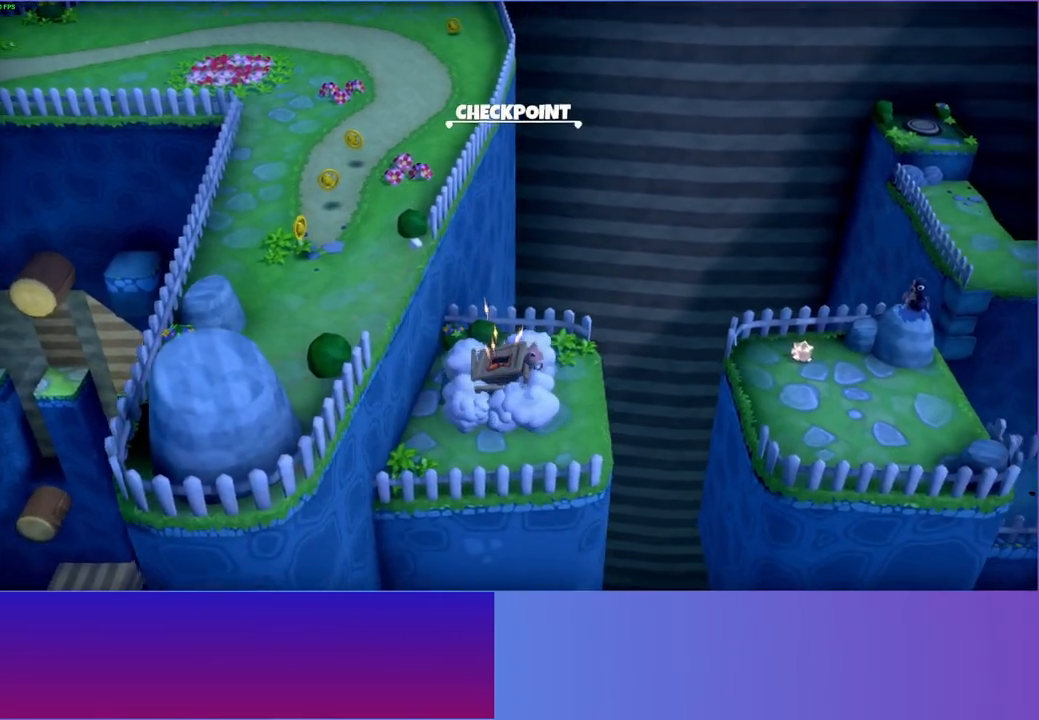
{"buttons": ["A"], "left_stick": "right", "right_stick": "center", "events": [[250, "A", "down"]]}
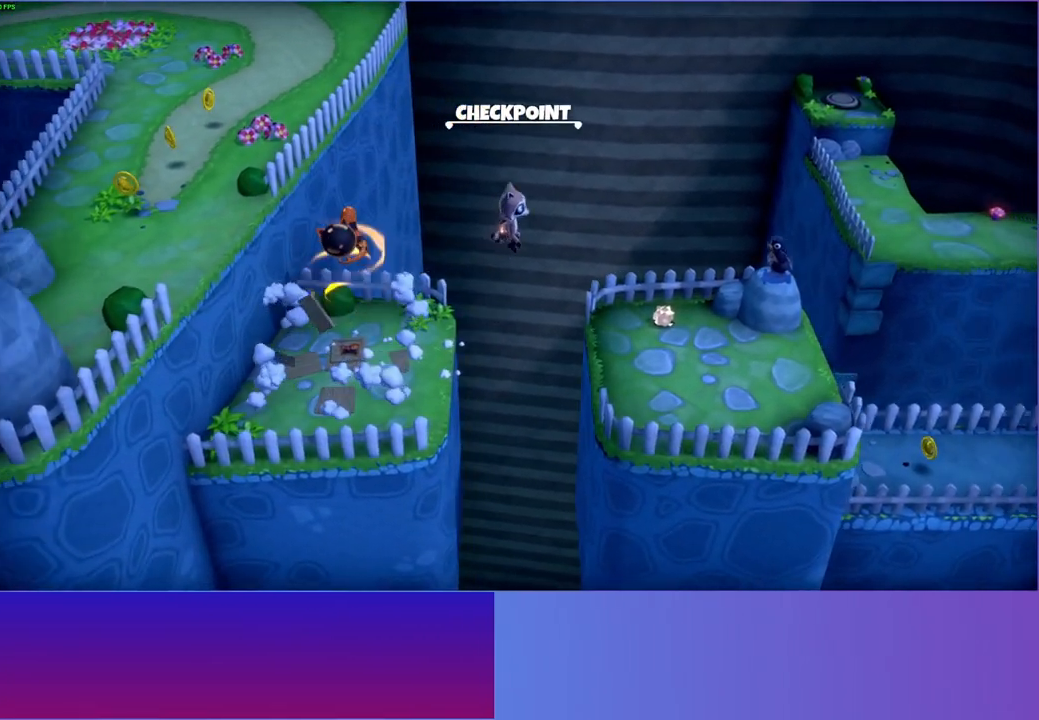
{"buttons": [], "left_stick": "right", "right_stick": "center", "events": [[67, "A", "up"]]}